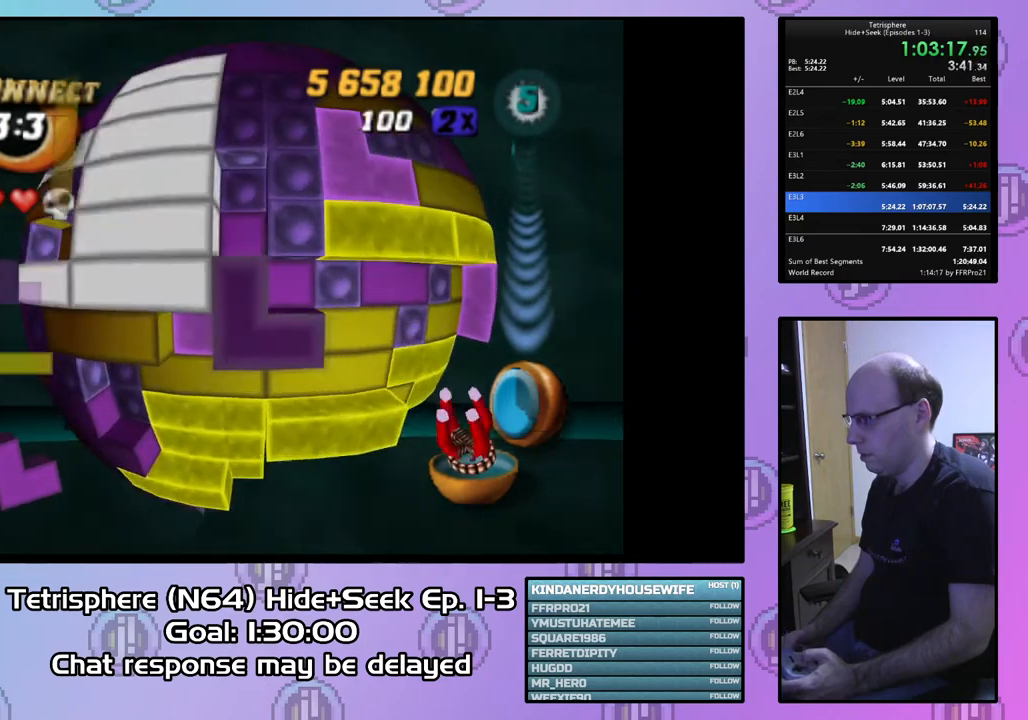
Gameplay with a controller (PlayStation layout); each line is a JSON object with the inputs held at the frame after it. "events" lists button and stick changes between this image and that frame as [ms after this image, input, new state], when the widget could be followed in between. Not read: left_stick.
{"buttons": ["SQUARE"], "right_stick": "center", "events": [[367, "DPAD_LEFT", "down"], [467, "DPAD_LEFT", "up"]]}
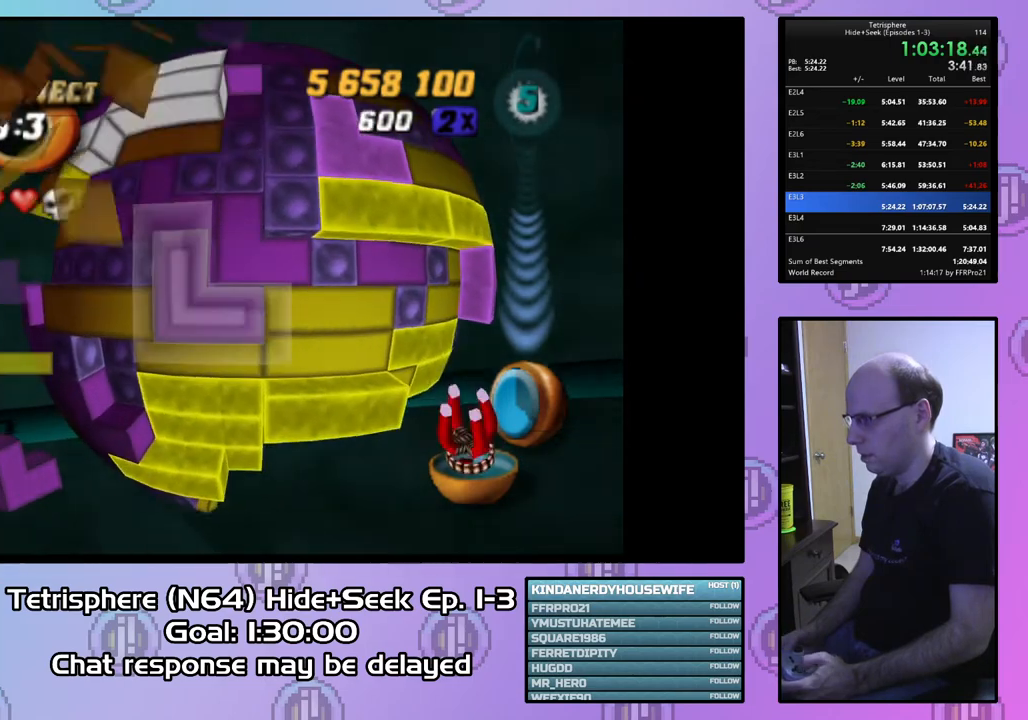
{"buttons": ["DPAD_UP"], "right_stick": "center", "events": [[167, "SQUARE", "up"], [267, "CIRCLE", "down"], [367, "CIRCLE", "up"], [433, "DPAD_UP", "down"]]}
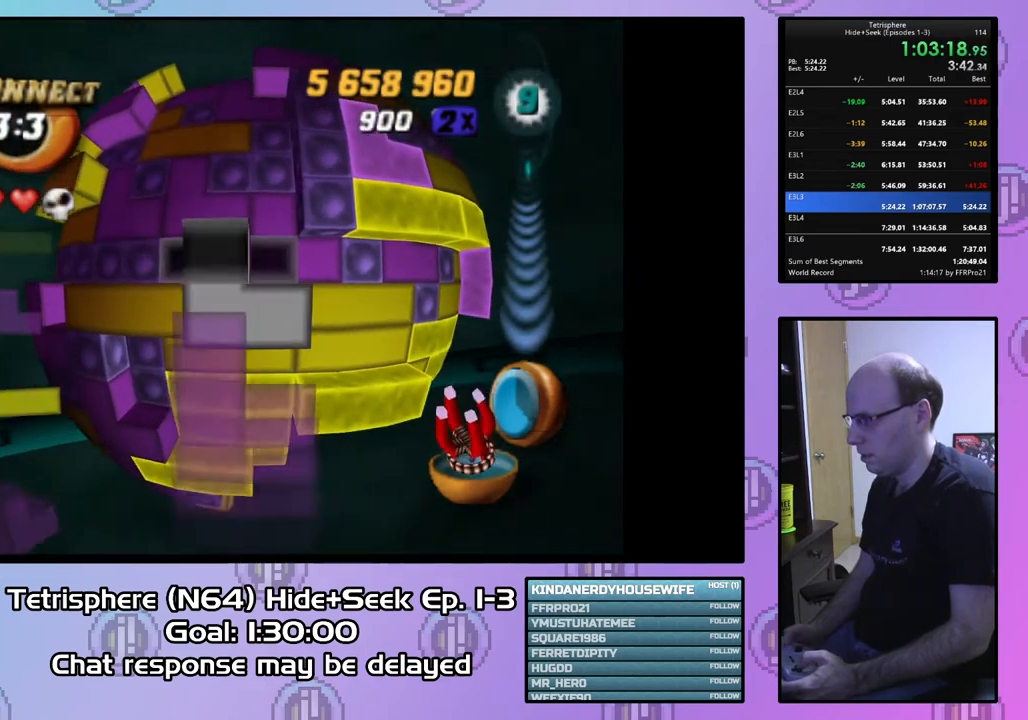
{"buttons": ["DPAD_DOWN"], "right_stick": "center", "events": [[33, "DPAD_UP", "up"], [100, "DPAD_UP", "down"], [167, "DPAD_UP", "up"], [233, "DPAD_UP", "down"], [333, "DPAD_UP", "up"], [467, "DPAD_DOWN", "down"]]}
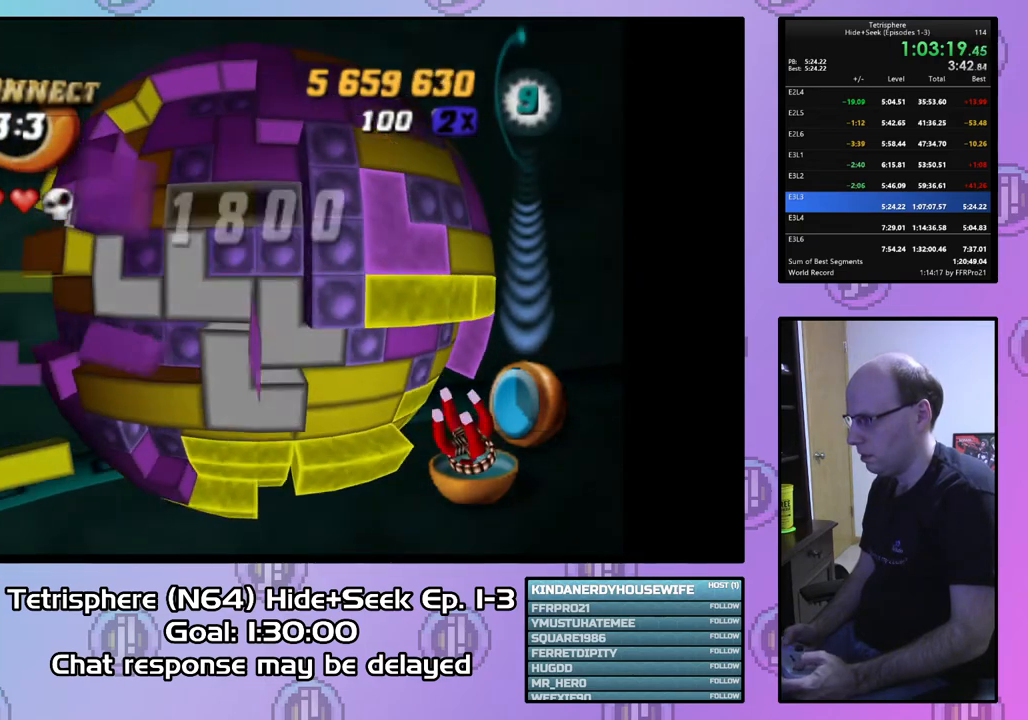
{"buttons": ["DPAD_DOWN"], "right_stick": "center", "events": [[67, "DPAD_DOWN", "up"], [133, "DPAD_DOWN", "down"], [200, "DPAD_DOWN", "up"], [300, "DPAD_DOWN", "down"], [367, "DPAD_DOWN", "up"], [433, "DPAD_DOWN", "down"]]}
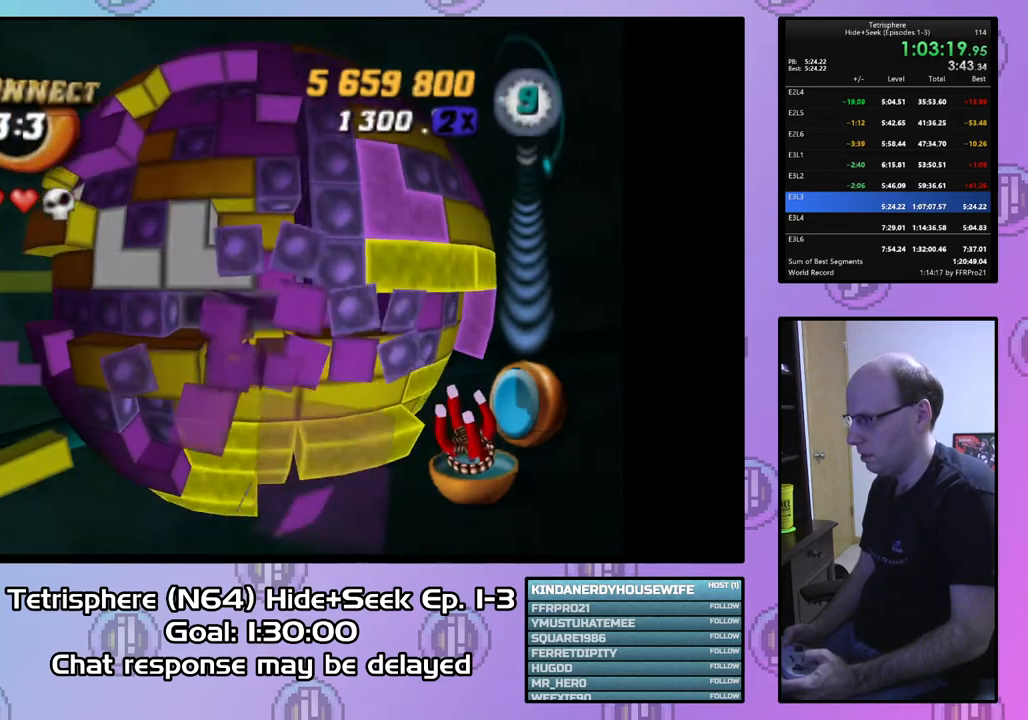
{"buttons": ["DPAD_RIGHT"], "right_stick": "center", "events": [[33, "DPAD_DOWN", "up"], [200, "DPAD_RIGHT", "down"], [267, "DPAD_RIGHT", "up"], [333, "DPAD_RIGHT", "down"], [433, "DPAD_RIGHT", "up"], [500, "DPAD_RIGHT", "down"]]}
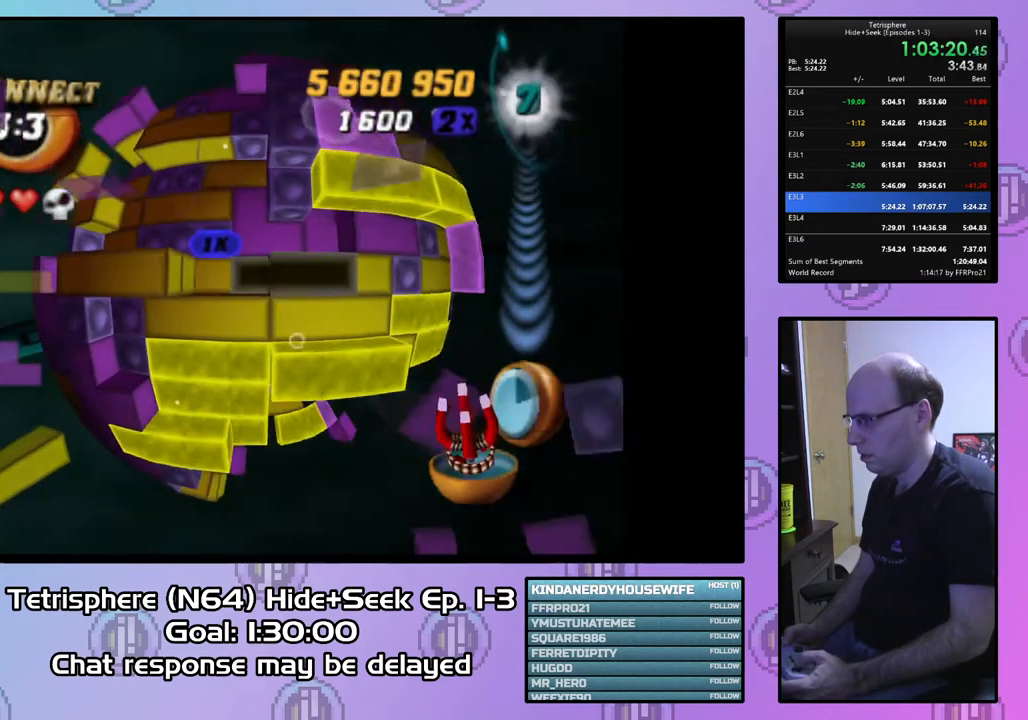
{"buttons": ["DPAD_LEFT"], "right_stick": "center", "events": [[67, "DPAD_RIGHT", "up"], [167, "DPAD_DOWN", "down"], [267, "DPAD_DOWN", "up"], [367, "CIRCLE", "down"], [467, "CIRCLE", "up"], [500, "DPAD_LEFT", "down"]]}
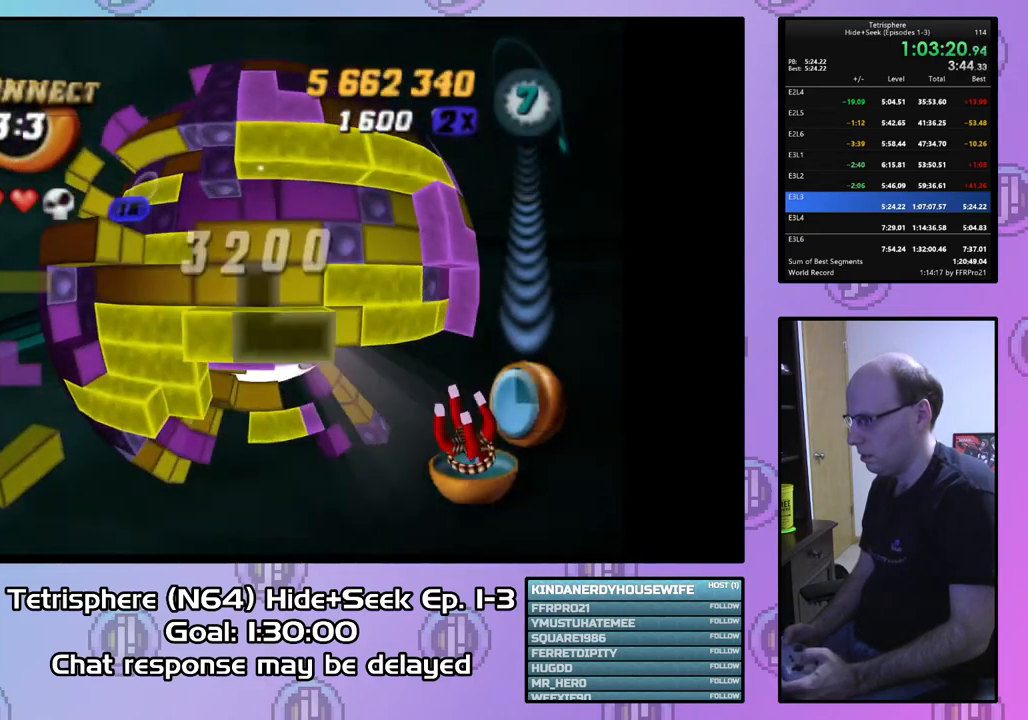
{"buttons": ["DPAD_UP"], "right_stick": "center", "events": [[100, "DPAD_LEFT", "up"], [133, "DPAD_LEFT", "down"], [267, "DPAD_LEFT", "up"], [300, "DPAD_LEFT", "down"], [300, "DPAD_UP", "down"], [433, "DPAD_LEFT", "up"]]}
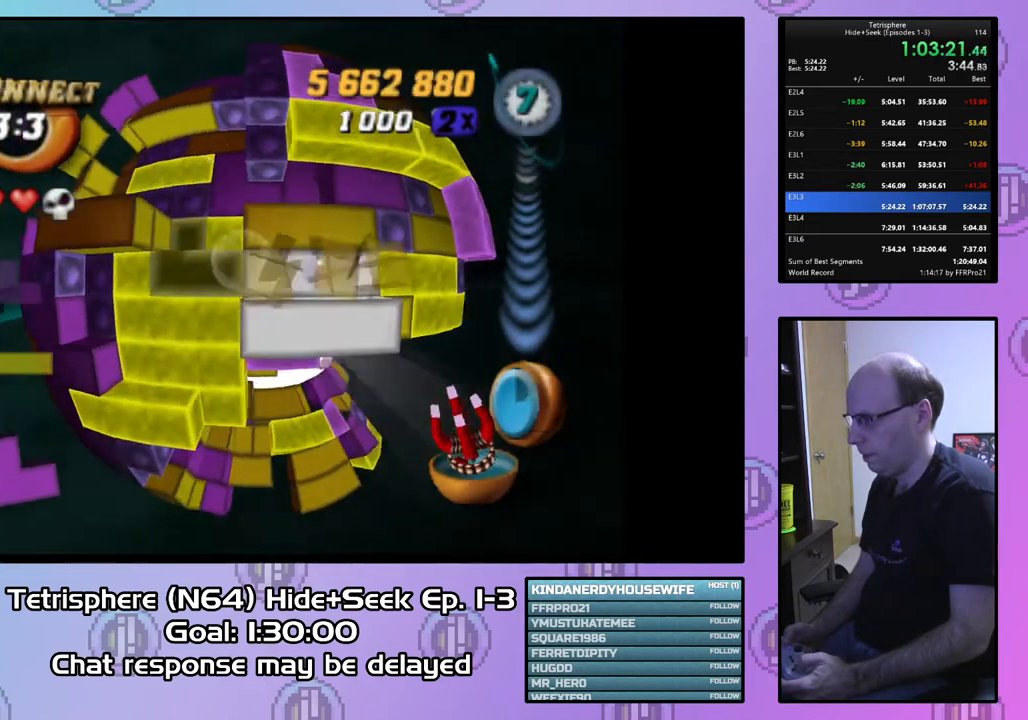
{"buttons": [], "right_stick": "center", "events": [[200, "DPAD_UP", "up"], [267, "DPAD_RIGHT", "down"], [367, "DPAD_RIGHT", "up"], [433, "DPAD_RIGHT", "down"], [500, "DPAD_RIGHT", "up"]]}
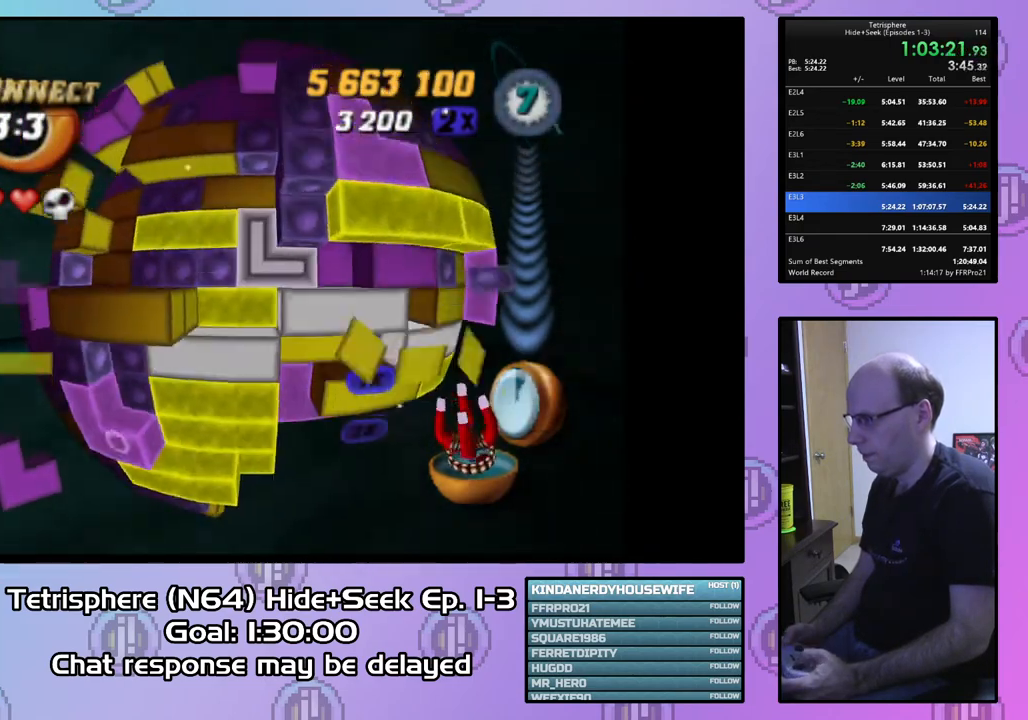
{"buttons": [], "right_stick": "center", "events": [[233, "DPAD_LEFT", "down"], [333, "DPAD_LEFT", "up"], [367, "CIRCLE", "down"], [467, "CIRCLE", "up"]]}
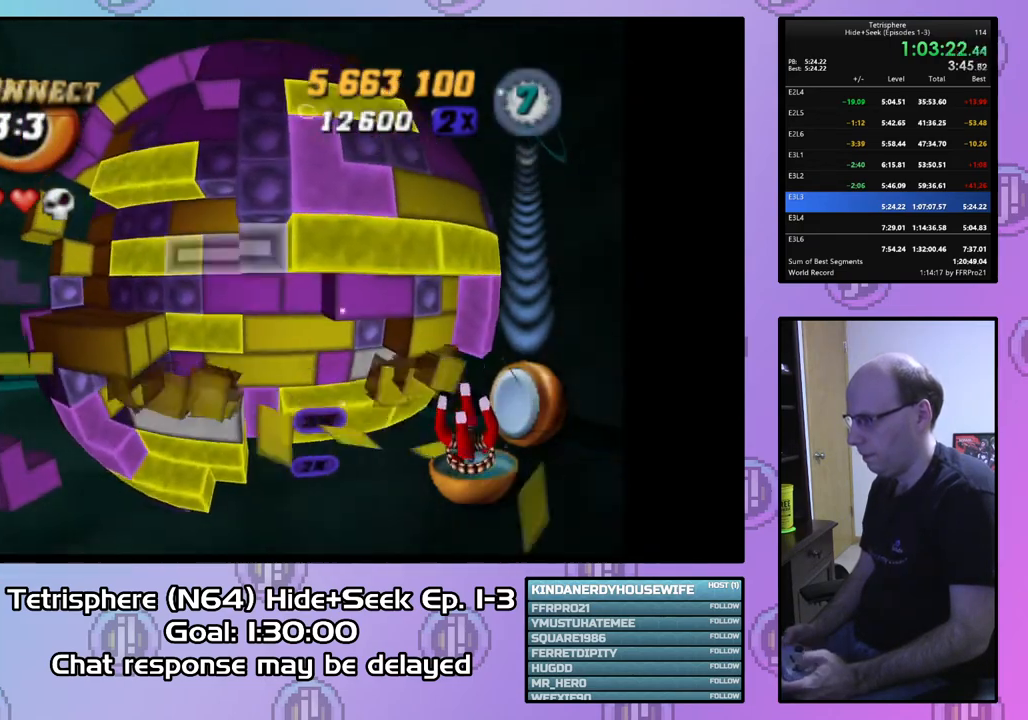
{"buttons": ["DPAD_RIGHT"], "right_stick": "center", "events": [[33, "DPAD_LEFT", "down"], [100, "DPAD_LEFT", "up"], [200, "DPAD_UP", "down"], [300, "DPAD_UP", "up"], [400, "DPAD_RIGHT", "down"]]}
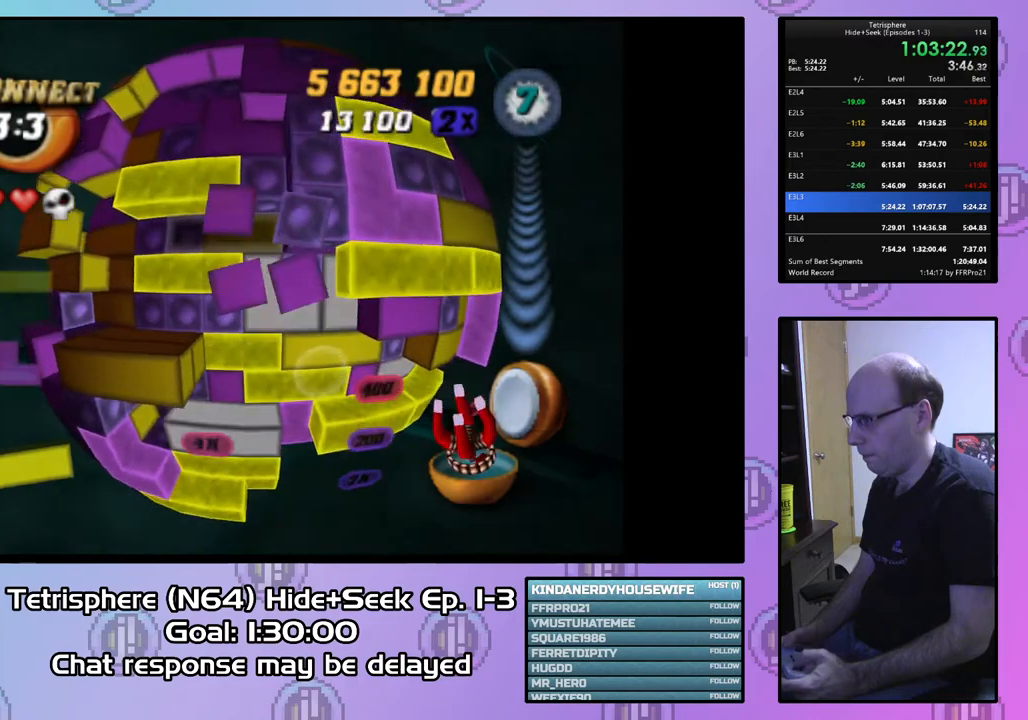
{"buttons": ["SQUARE"], "right_stick": "center", "events": [[33, "DPAD_RIGHT", "up"], [33, "SQUARE", "down"], [167, "DPAD_LEFT", "down"], [267, "DPAD_LEFT", "up"], [333, "DPAD_LEFT", "down"], [467, "DPAD_LEFT", "up"]]}
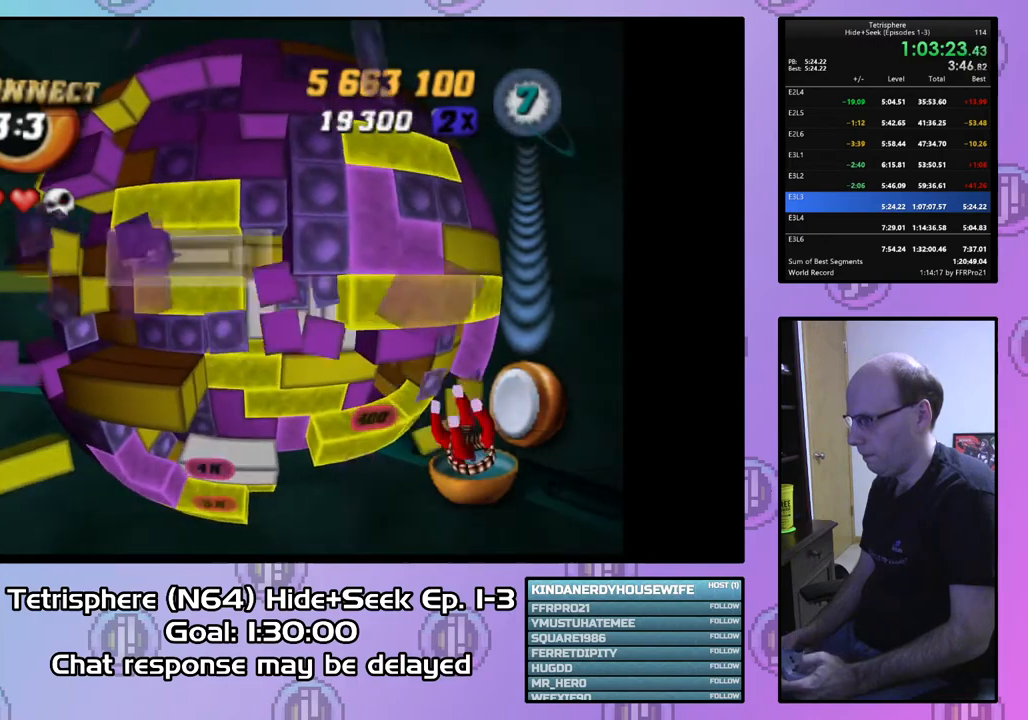
{"buttons": [], "right_stick": "center", "events": [[67, "SQUARE", "up"], [167, "CIRCLE", "down"], [267, "CIRCLE", "up"], [267, "DPAD_DOWN", "down"], [333, "DPAD_DOWN", "up"]]}
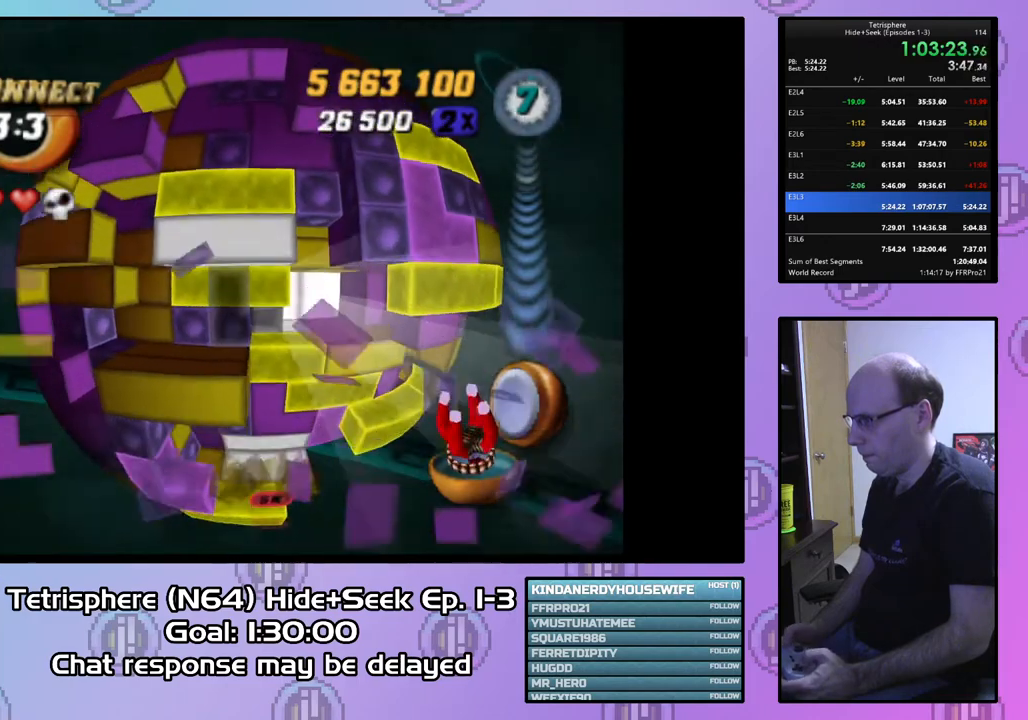
{"buttons": ["DPAD_UP"], "right_stick": "center", "events": [[200, "DPAD_RIGHT", "down"], [300, "DPAD_RIGHT", "up"], [500, "DPAD_UP", "down"]]}
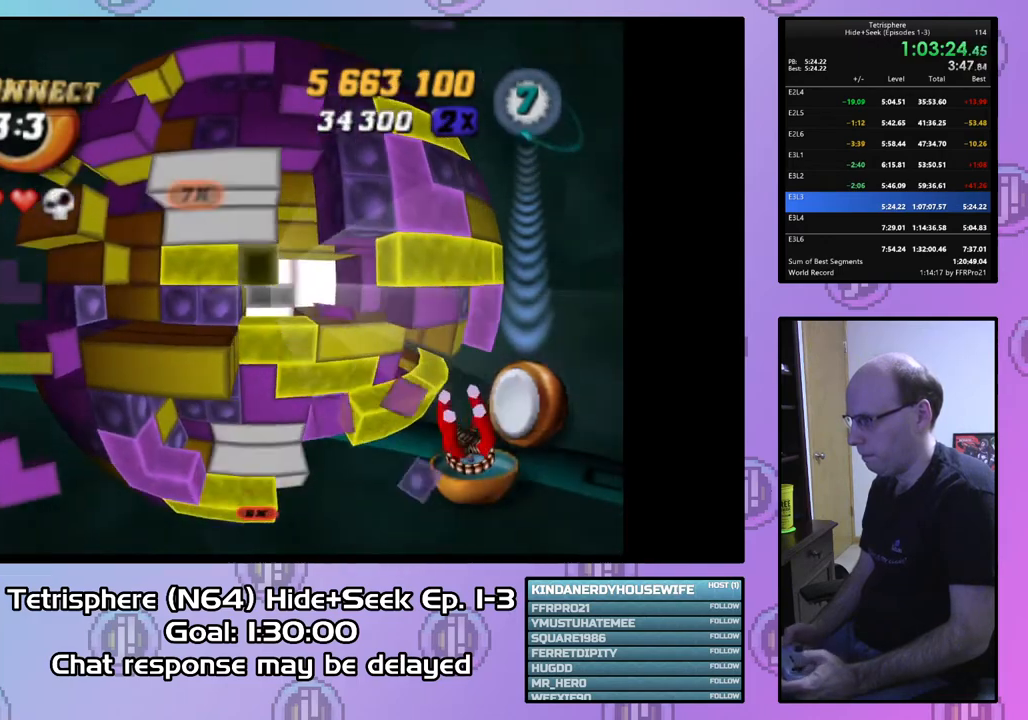
{"buttons": [], "right_stick": "center", "events": [[67, "DPAD_UP", "up"]]}
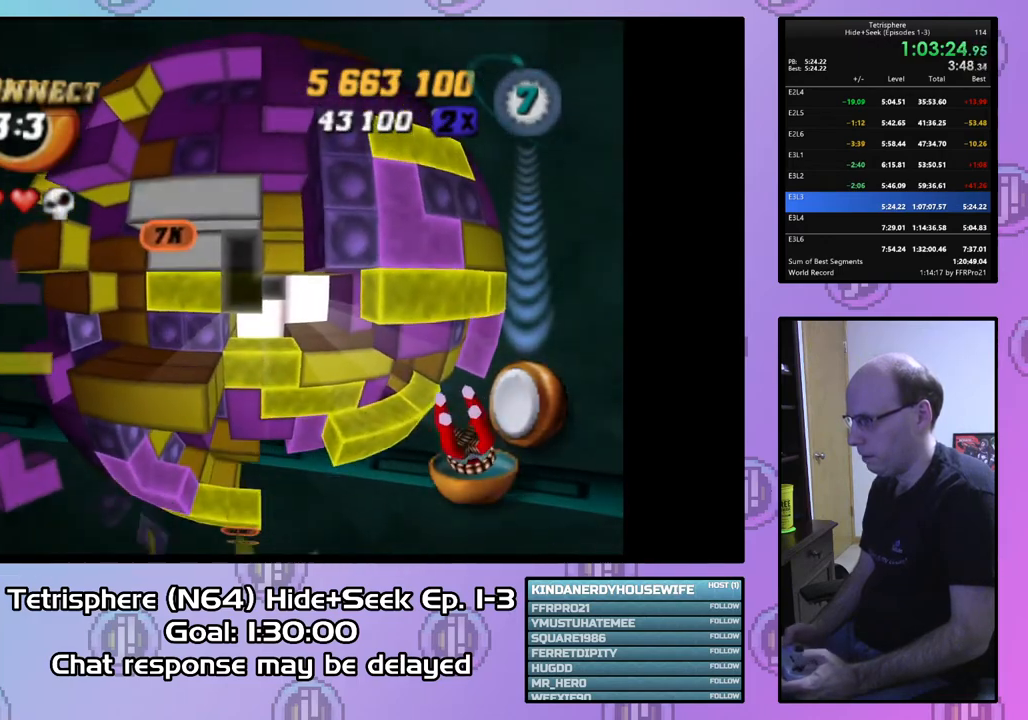
{"buttons": [], "right_stick": "center", "events": [[33, "DPAD_UP", "down"], [100, "DPAD_UP", "up"], [200, "DPAD_UP", "down"], [267, "DPAD_UP", "up"], [367, "DPAD_UP", "down"], [433, "DPAD_UP", "up"]]}
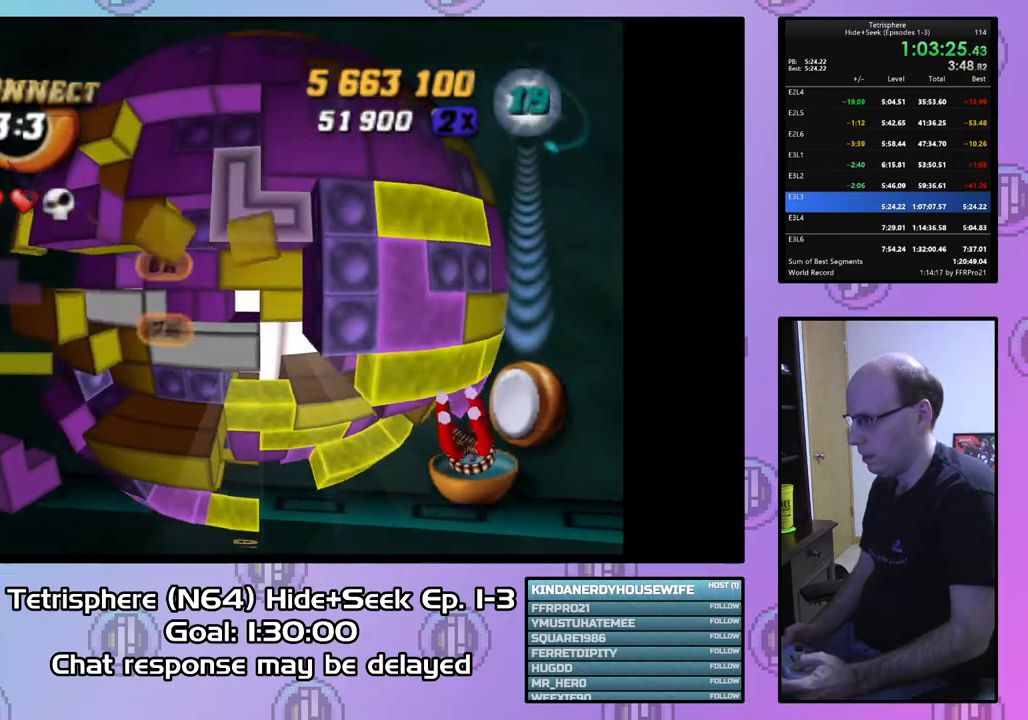
{"buttons": ["DPAD_DOWN"], "right_stick": "center", "events": [[100, "CIRCLE", "down"], [233, "CIRCLE", "up"], [333, "DPAD_RIGHT", "down"], [400, "DPAD_RIGHT", "up"], [500, "DPAD_DOWN", "down"]]}
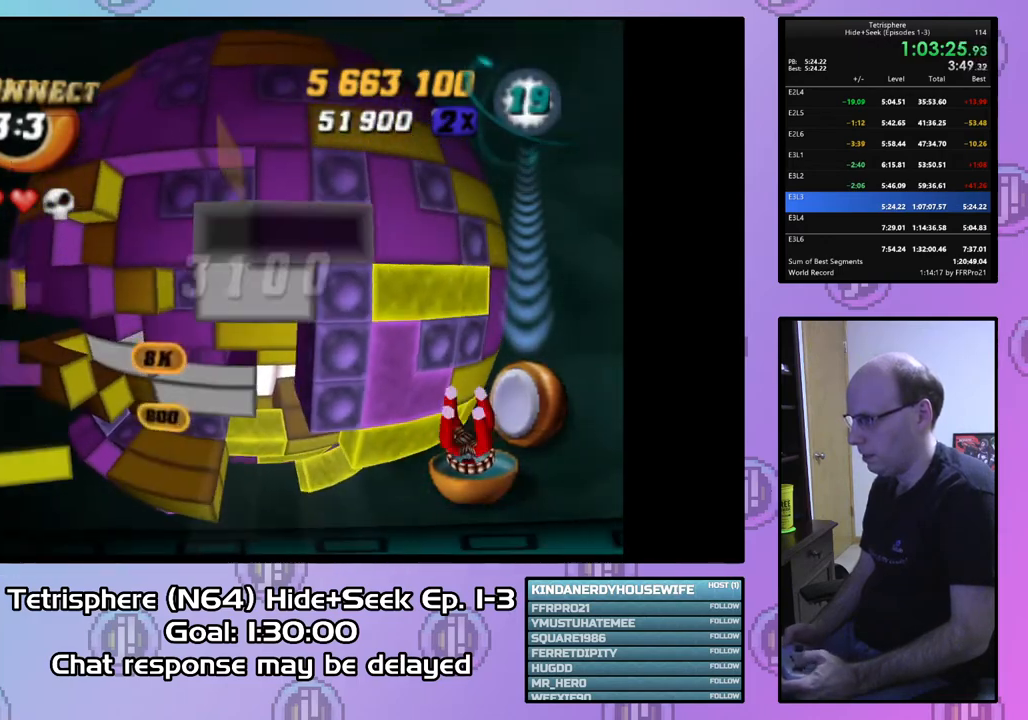
{"buttons": ["DPAD_DOWN"], "right_stick": "center", "events": []}
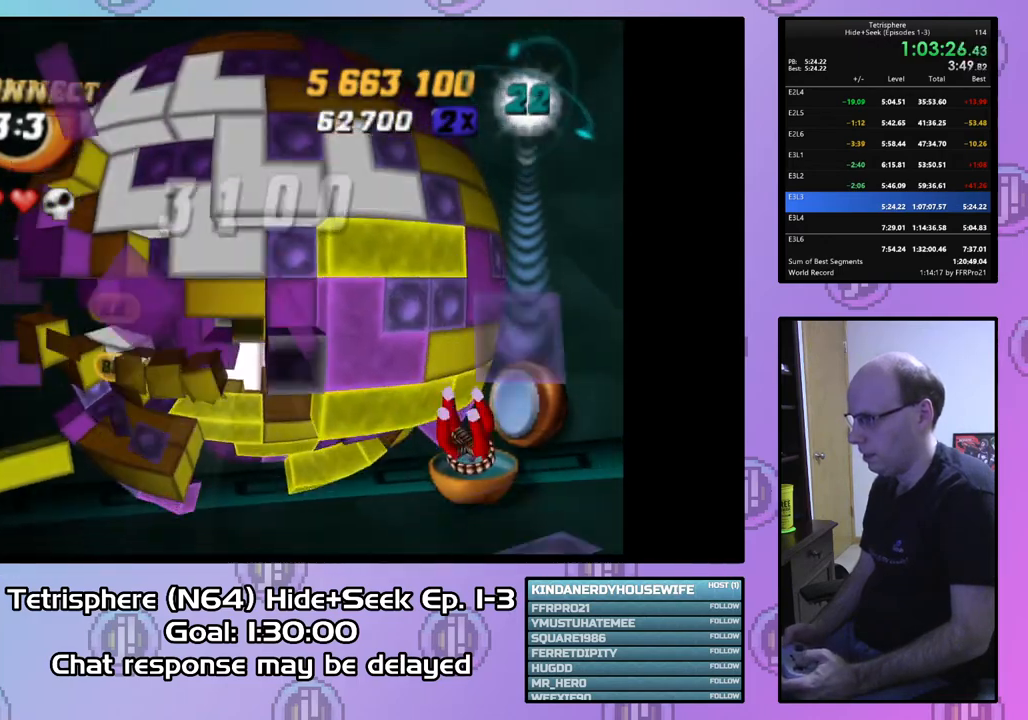
{"buttons": ["DPAD_UP"], "right_stick": "center", "events": [[67, "DPAD_DOWN", "up"], [400, "DPAD_UP", "down"]]}
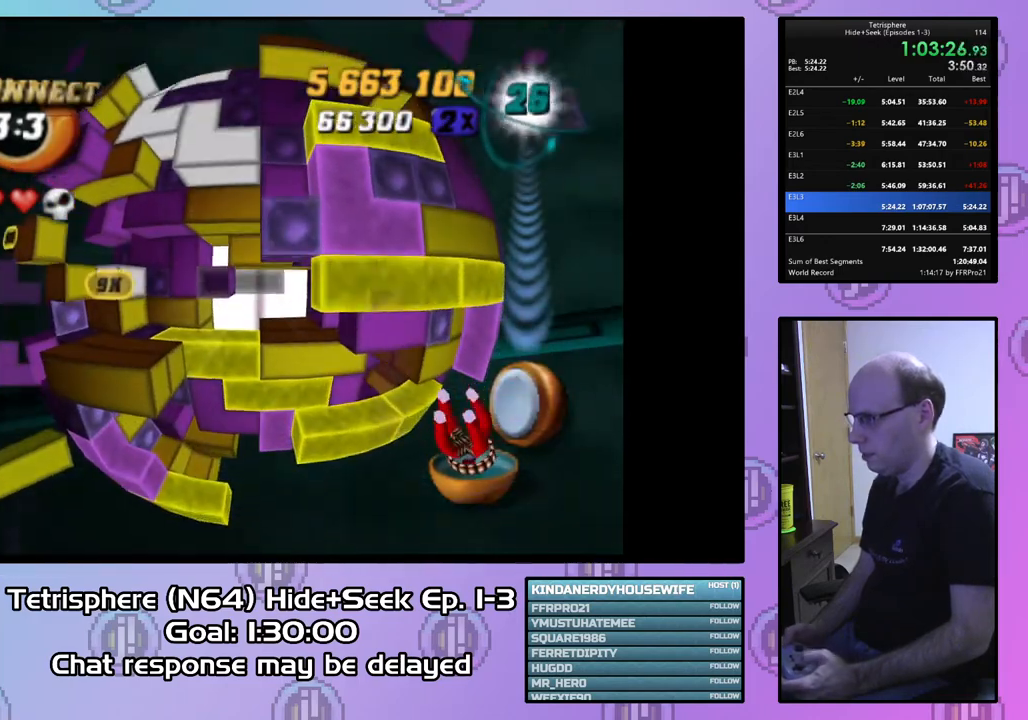
{"buttons": [], "right_stick": "center", "events": [[67, "DPAD_UP", "up"], [133, "DPAD_UP", "down"], [233, "DPAD_UP", "up"], [400, "DPAD_DOWN", "down"], [500, "DPAD_DOWN", "up"]]}
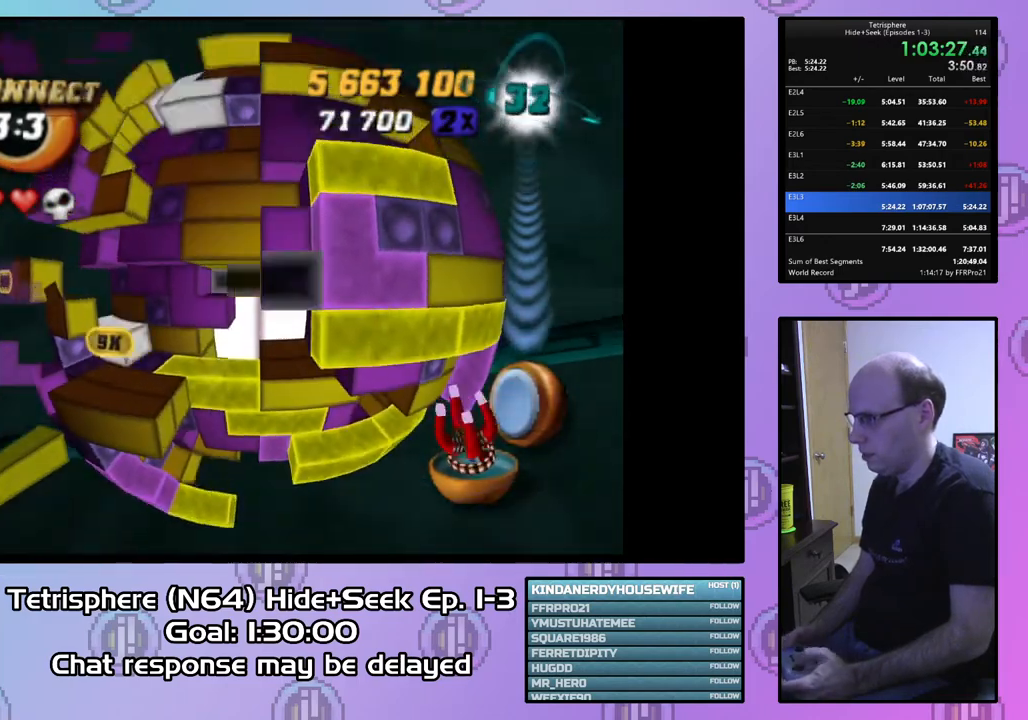
{"buttons": ["SQUARE", "DPAD_LEFT"], "right_stick": "center", "events": [[133, "DPAD_RIGHT", "down"], [233, "DPAD_RIGHT", "up"], [267, "SQUARE", "down"], [367, "DPAD_LEFT", "down"]]}
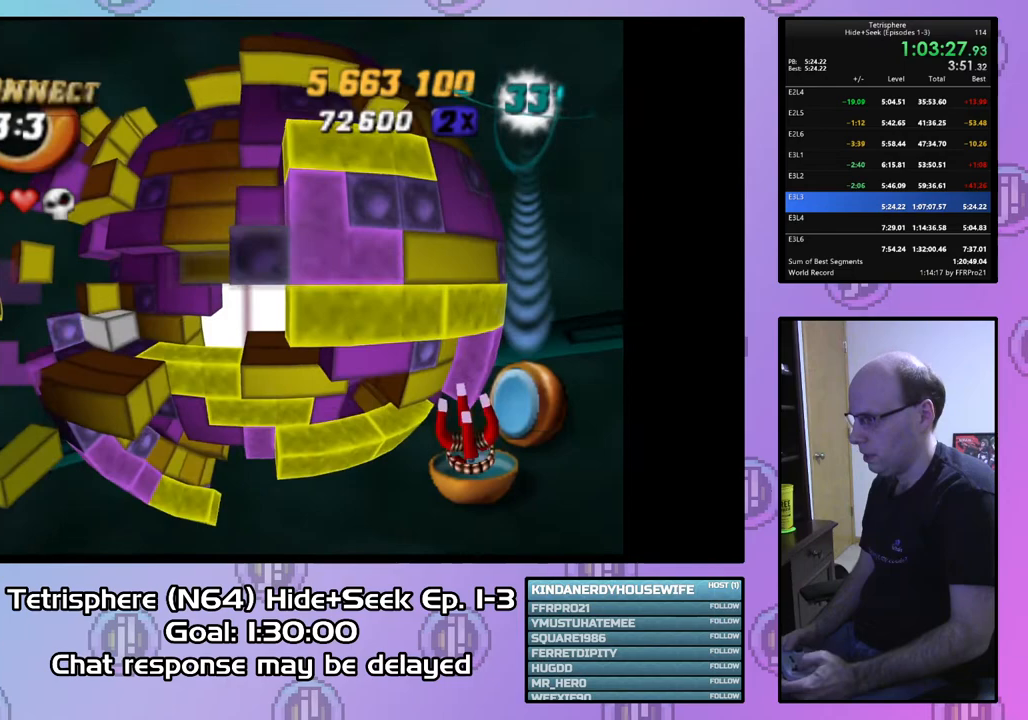
{"buttons": [], "right_stick": "center", "events": [[33, "DPAD_LEFT", "up"], [100, "SQUARE", "up"], [167, "DPAD_UP", "down"], [267, "DPAD_UP", "up"], [300, "DPAD_UP", "down"], [433, "DPAD_UP", "up"]]}
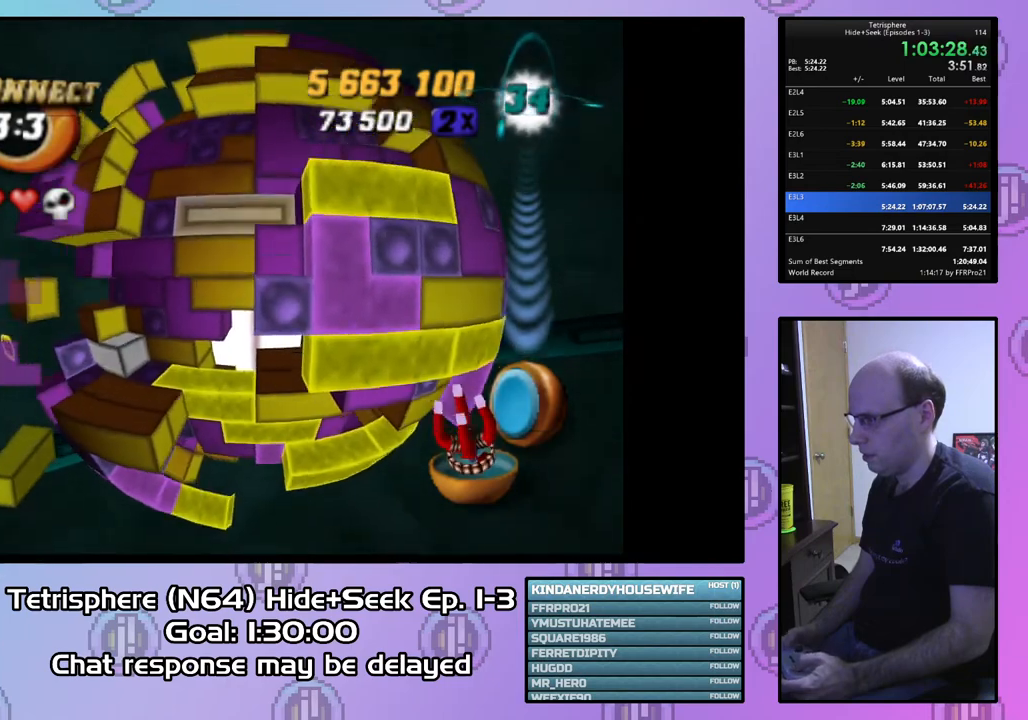
{"buttons": [], "right_stick": "center", "events": [[200, "CIRCLE", "down"], [300, "CIRCLE", "up"], [333, "DPAD_DOWN", "down"], [400, "DPAD_DOWN", "up"]]}
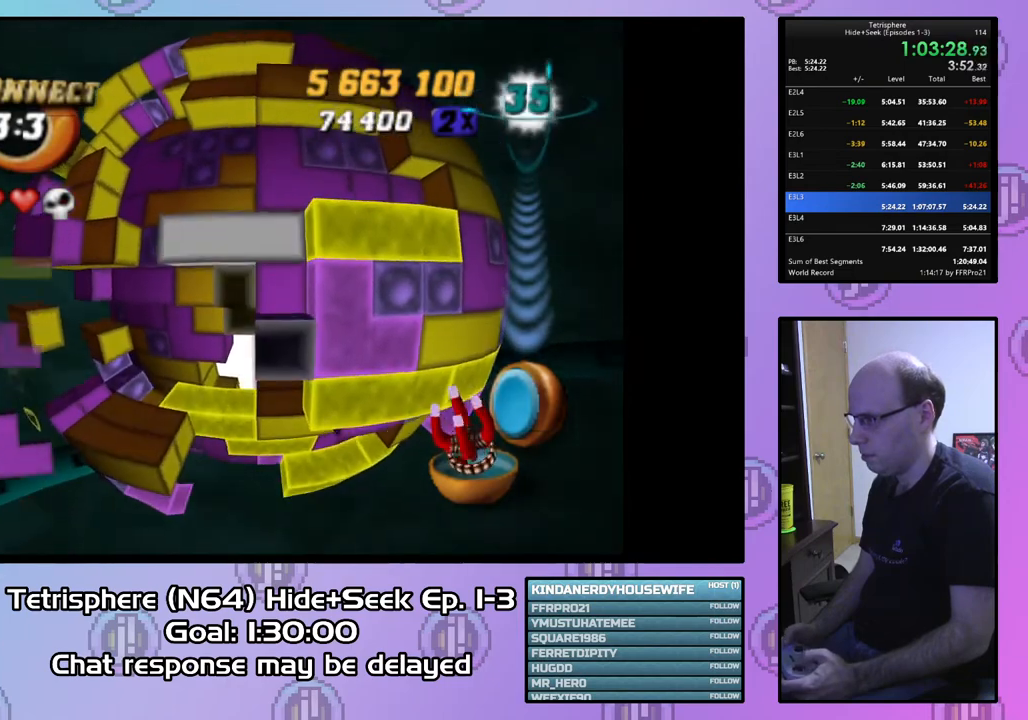
{"buttons": ["DPAD_UP"], "right_stick": "center", "events": [[133, "DPAD_UP", "down"], [233, "DPAD_UP", "up"], [300, "DPAD_UP", "down"], [367, "DPAD_UP", "up"], [467, "DPAD_UP", "down"]]}
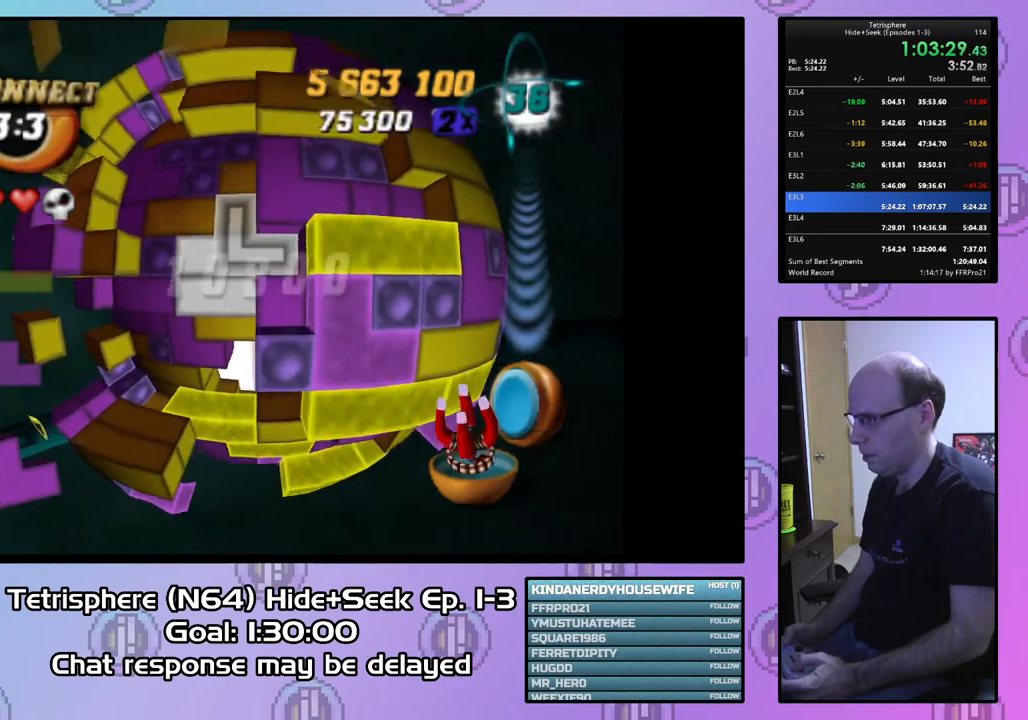
{"buttons": [], "right_stick": "center", "events": [[33, "DPAD_UP", "up"], [133, "DPAD_RIGHT", "down"], [233, "DPAD_RIGHT", "up"], [367, "CIRCLE", "down"], [500, "CIRCLE", "up"]]}
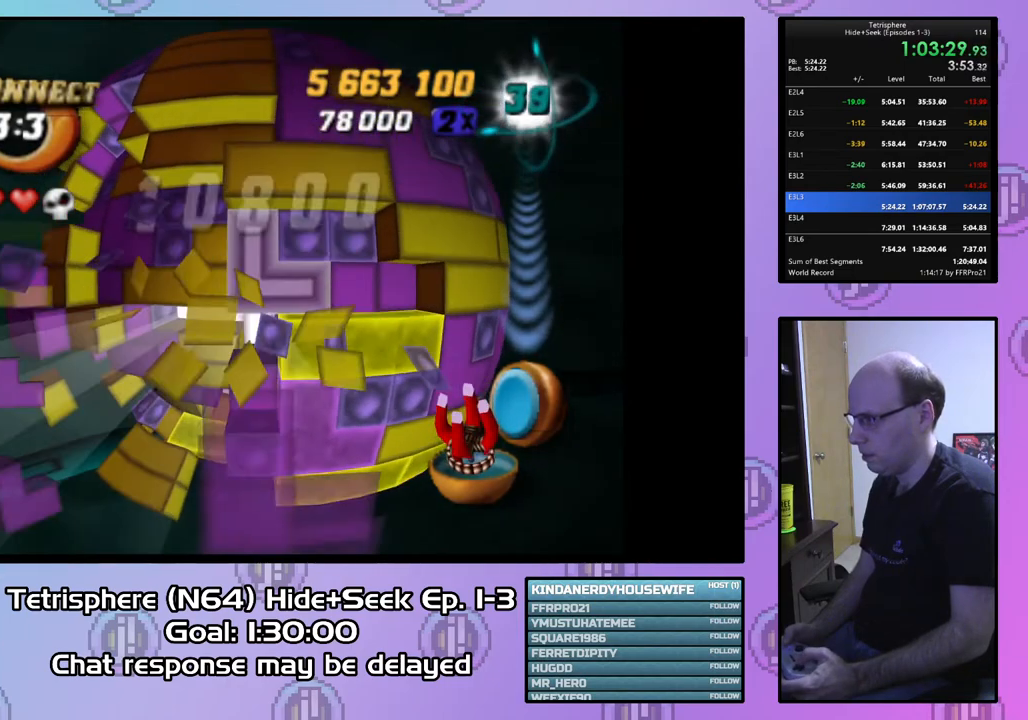
{"buttons": ["DPAD_LEFT"], "right_stick": "center", "events": [[100, "DPAD_DOWN", "down"], [167, "DPAD_DOWN", "up"], [267, "DPAD_LEFT", "down"], [367, "DPAD_LEFT", "up"], [433, "DPAD_LEFT", "down"]]}
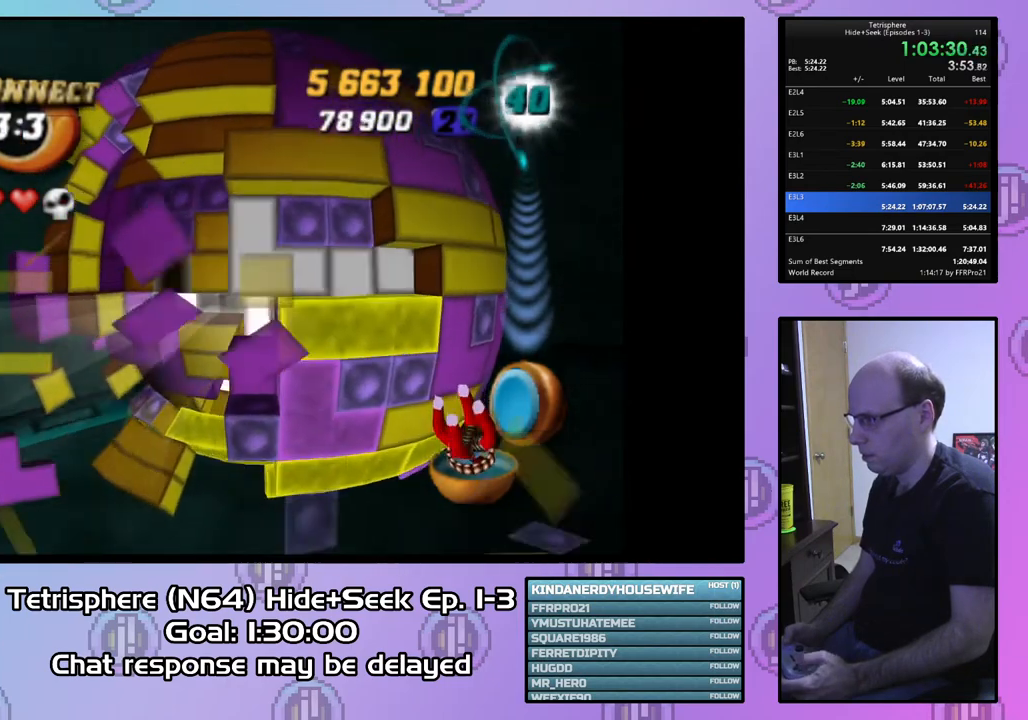
{"buttons": [], "right_stick": "center", "events": [[33, "DPAD_LEFT", "up"], [100, "DPAD_LEFT", "down"], [200, "DPAD_LEFT", "up"], [300, "DPAD_DOWN", "down"], [333, "DPAD_DOWN", "up"]]}
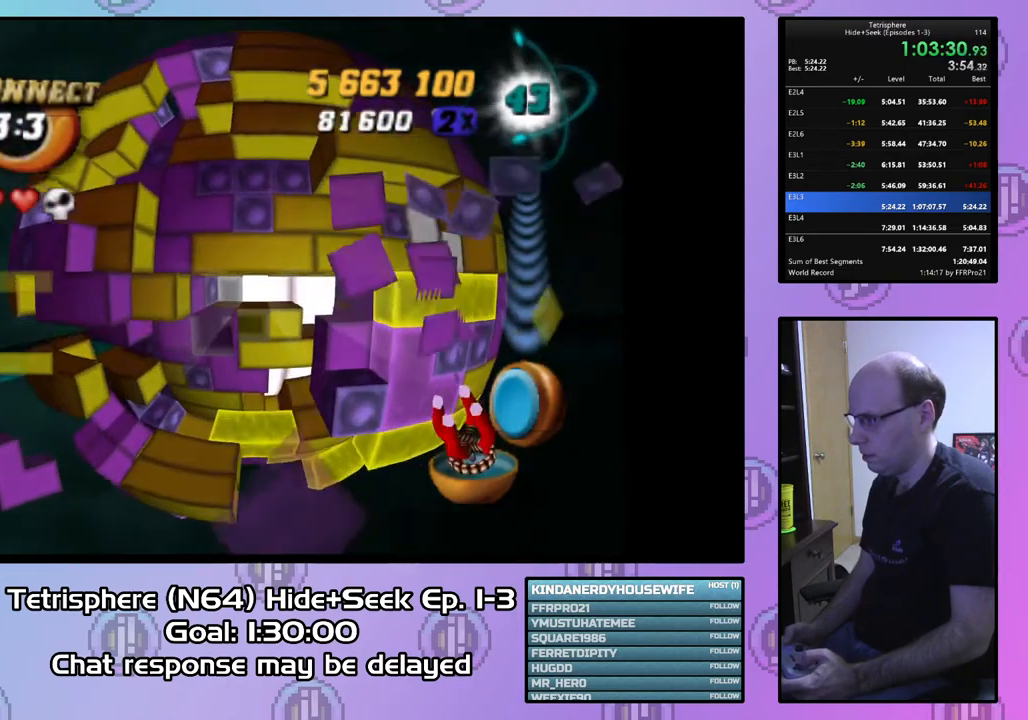
{"buttons": [], "right_stick": "center", "events": [[33, "DPAD_LEFT", "down"], [100, "DPAD_LEFT", "up"], [233, "DPAD_RIGHT", "down"], [333, "DPAD_RIGHT", "up"], [433, "DPAD_RIGHT", "down"], [500, "DPAD_RIGHT", "up"]]}
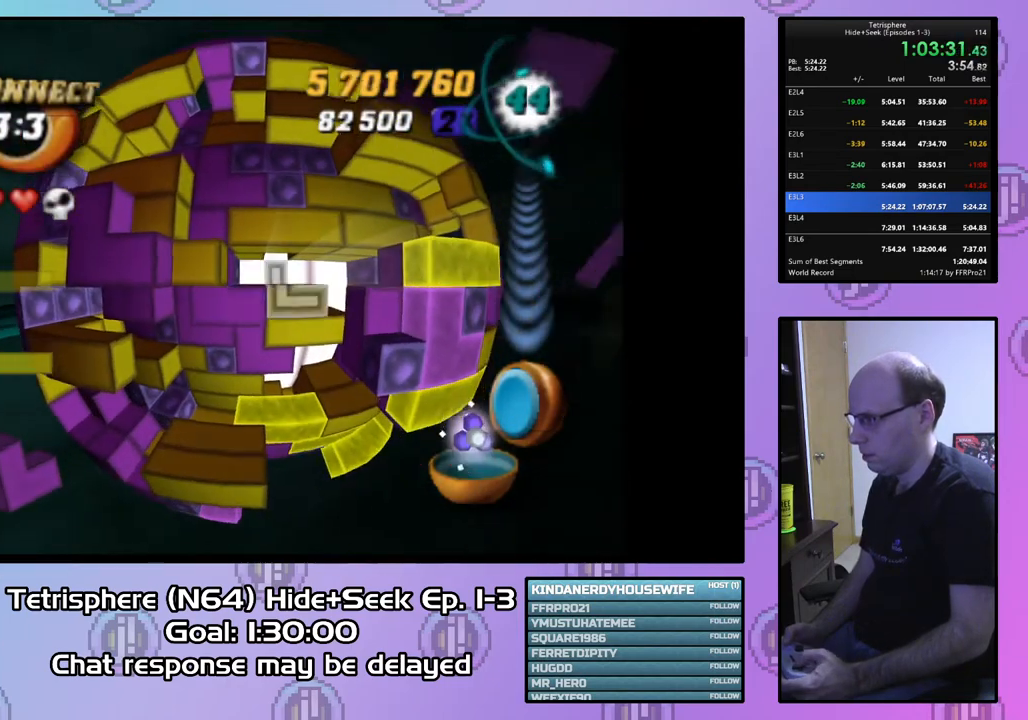
{"buttons": [], "right_stick": "center", "events": [[133, "DPAD_UP", "down"], [167, "DPAD_UP", "up"], [200, "DPAD_UP", "down"], [333, "DPAD_UP", "up"], [367, "DPAD_UP", "down"], [500, "DPAD_UP", "up"]]}
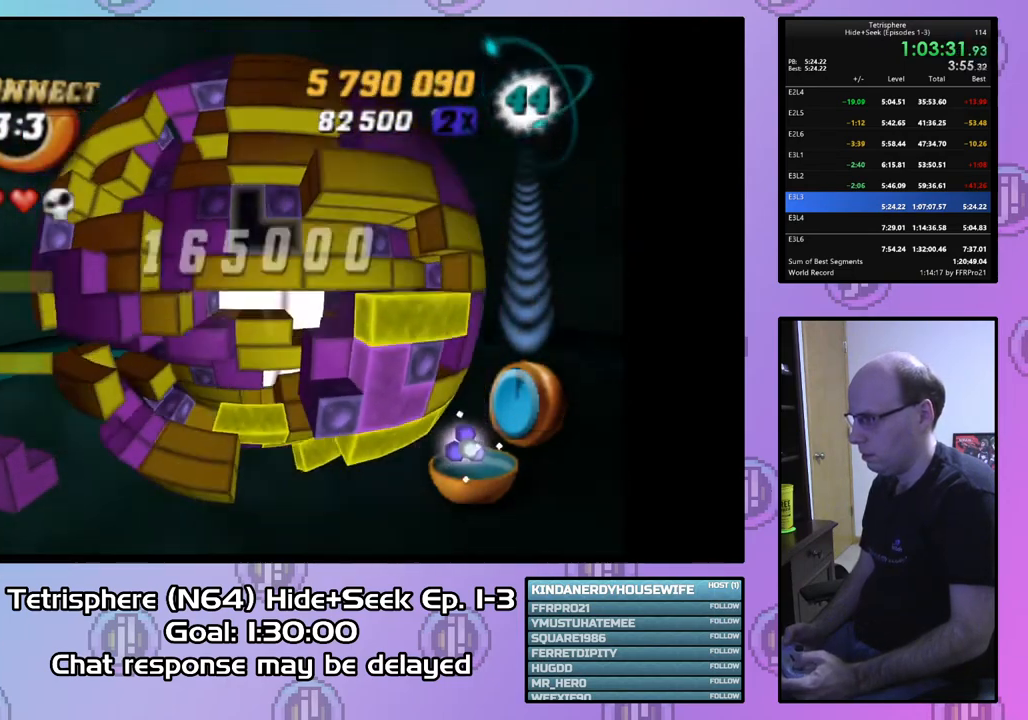
{"buttons": ["DPAD_DOWN"], "right_stick": "center", "events": [[67, "DPAD_UP", "down"], [100, "DPAD_UP", "up"], [200, "DPAD_LEFT", "down"], [300, "DPAD_LEFT", "up"], [367, "DPAD_LEFT", "down"], [433, "DPAD_LEFT", "up"], [500, "DPAD_DOWN", "down"]]}
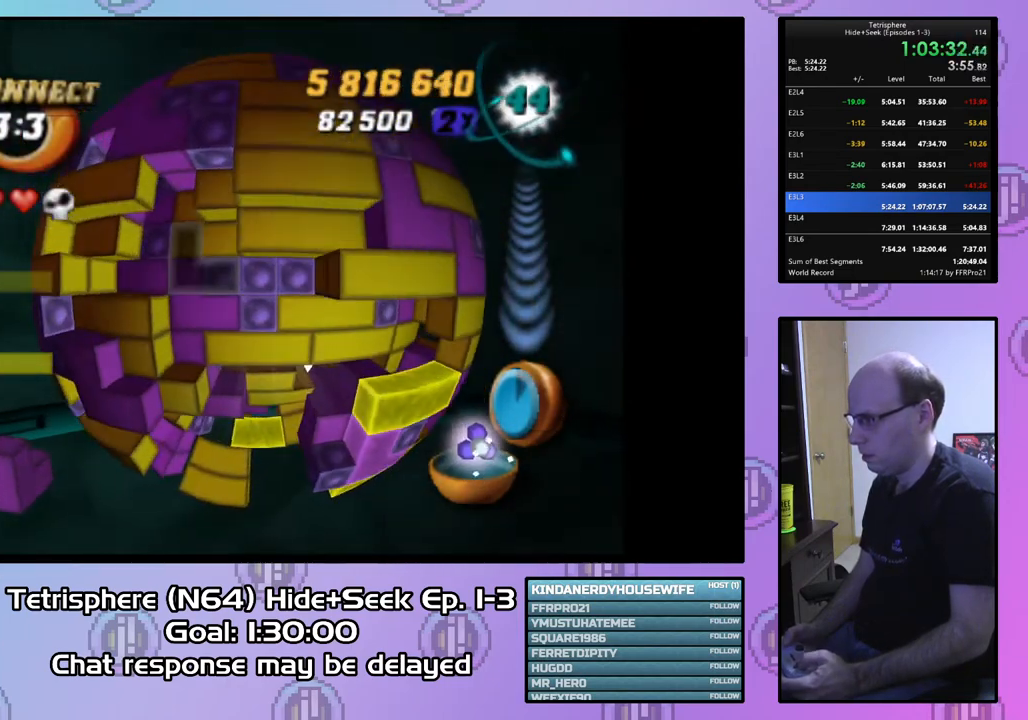
{"buttons": [], "right_stick": "center", "events": [[100, "DPAD_DOWN", "up"], [133, "right_stick", "down-left"], [200, "right_stick", "center"]]}